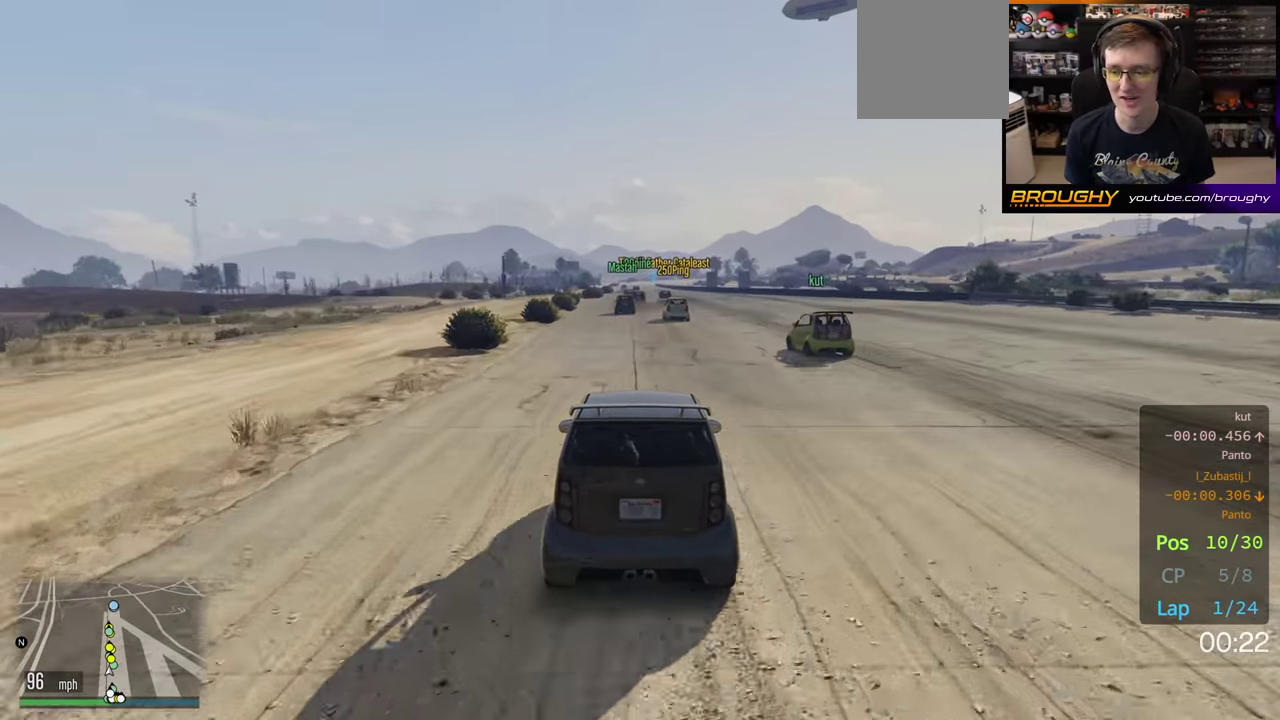
Gameplay with a controller (Xbox layout); each line is a JSON object with the inputs held at the frame after it (dt_ms = milliseconds from this image to that frame). "button_events" lists button changes between this image and that frame as [ms after this image, input, new state], when the widget could be followed in between (sticks are given only as held states).
{"dt_ms": 300, "buttons": ["R2"], "left_stick": "left", "right_stick": "center", "button_events": []}
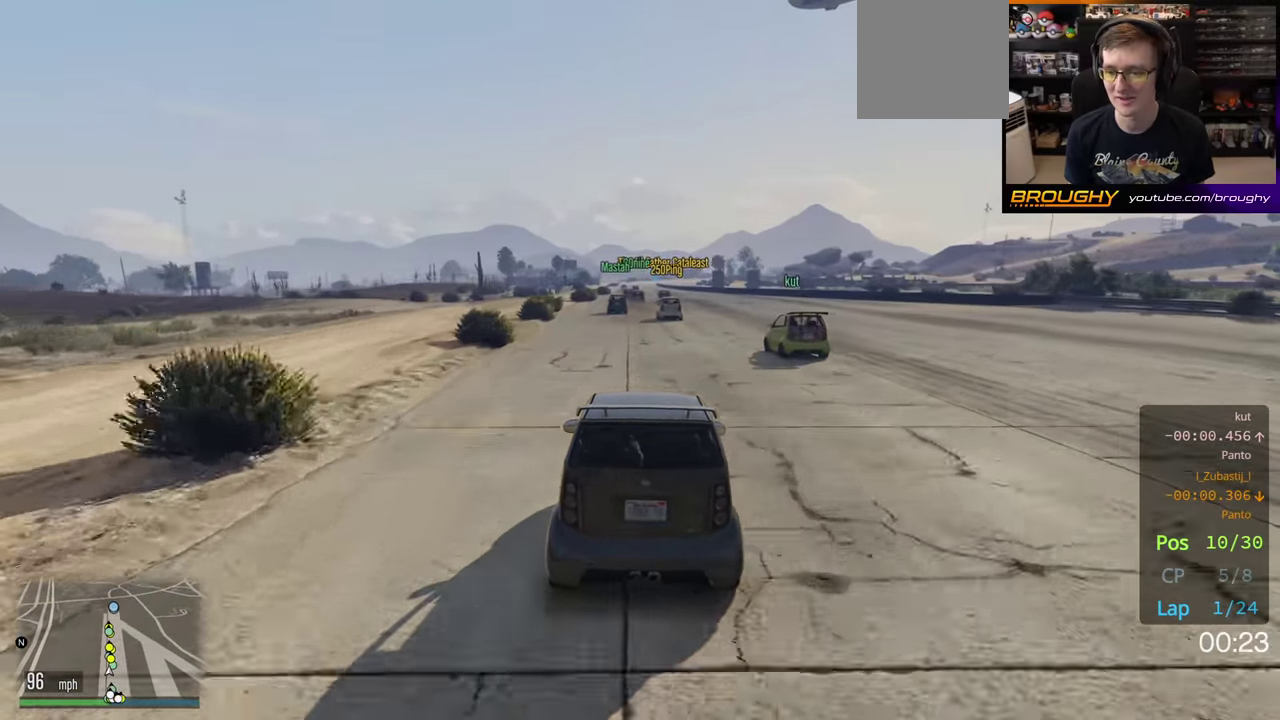
{"dt_ms": 500, "buttons": ["R2"], "left_stick": "left", "right_stick": "center", "button_events": []}
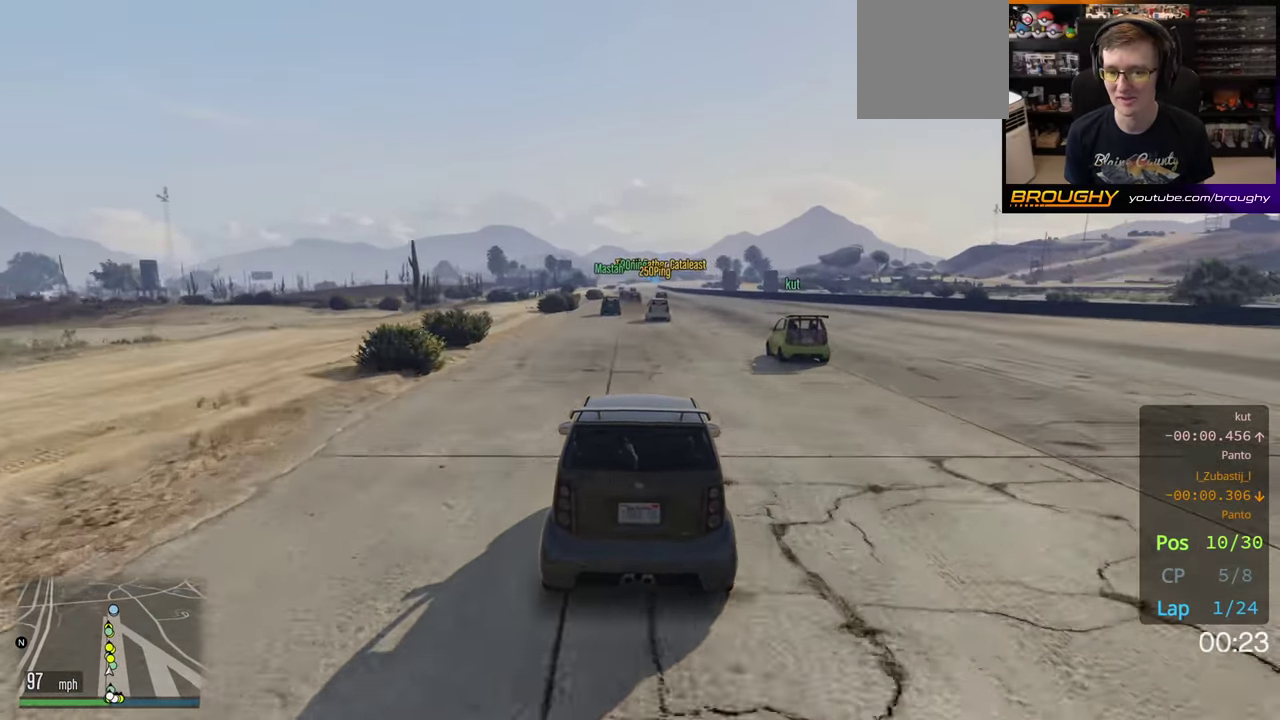
{"dt_ms": 500, "buttons": ["R2"], "left_stick": "left", "right_stick": "center", "button_events": []}
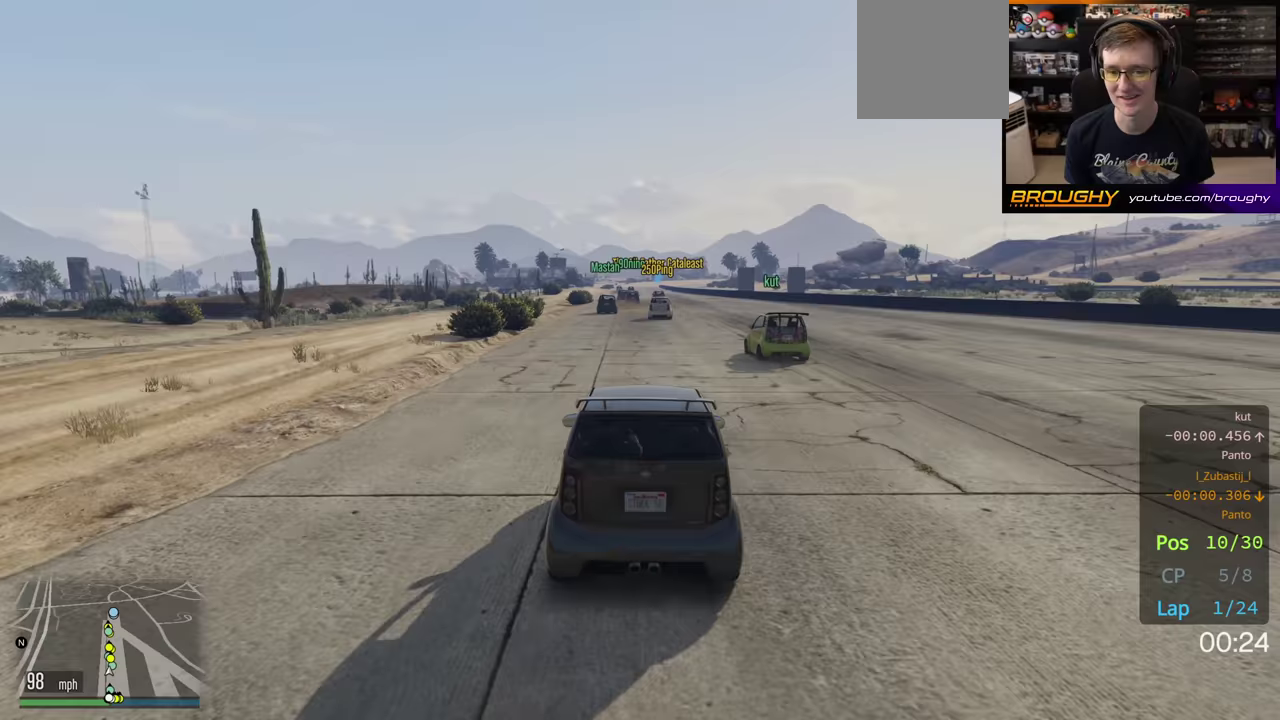
{"dt_ms": 500, "buttons": ["R2"], "left_stick": "left", "right_stick": "center", "button_events": []}
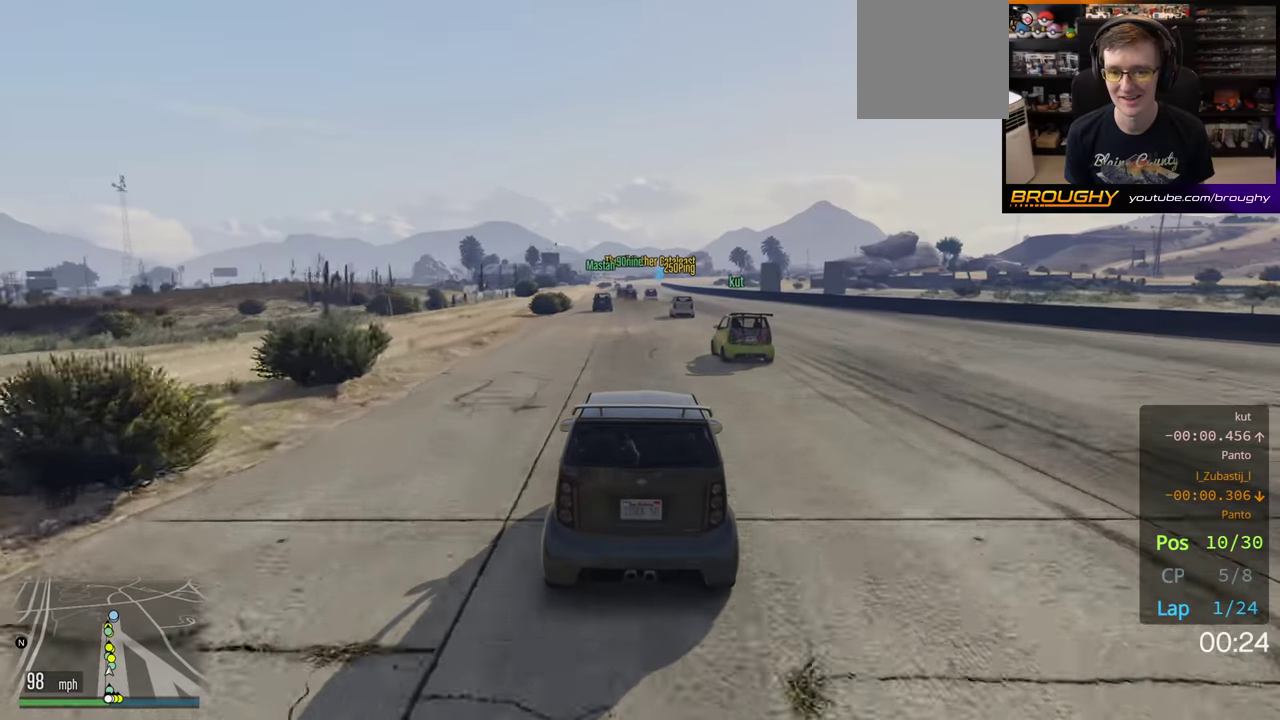
{"dt_ms": 500, "buttons": ["R2"], "left_stick": "left", "right_stick": "center", "button_events": []}
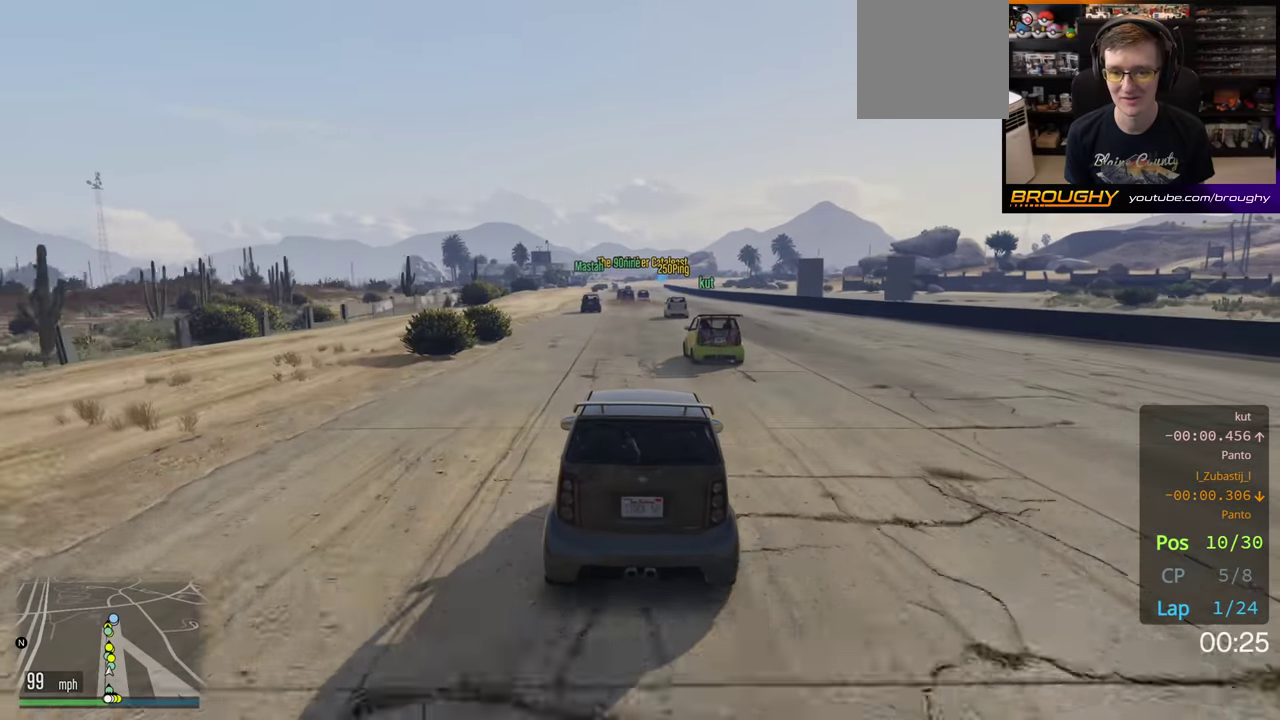
{"dt_ms": 500, "buttons": ["R2"], "left_stick": "left", "right_stick": "center", "button_events": []}
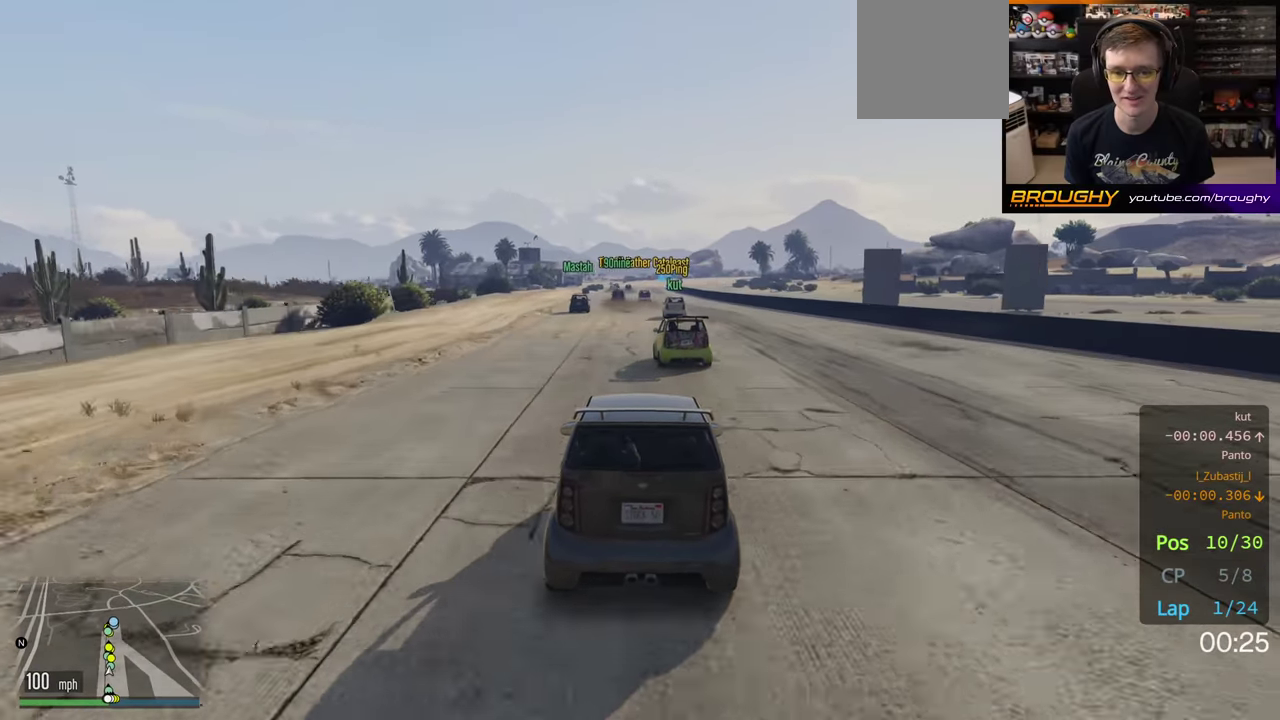
{"dt_ms": 500, "buttons": ["R2"], "left_stick": "left", "right_stick": "center", "button_events": []}
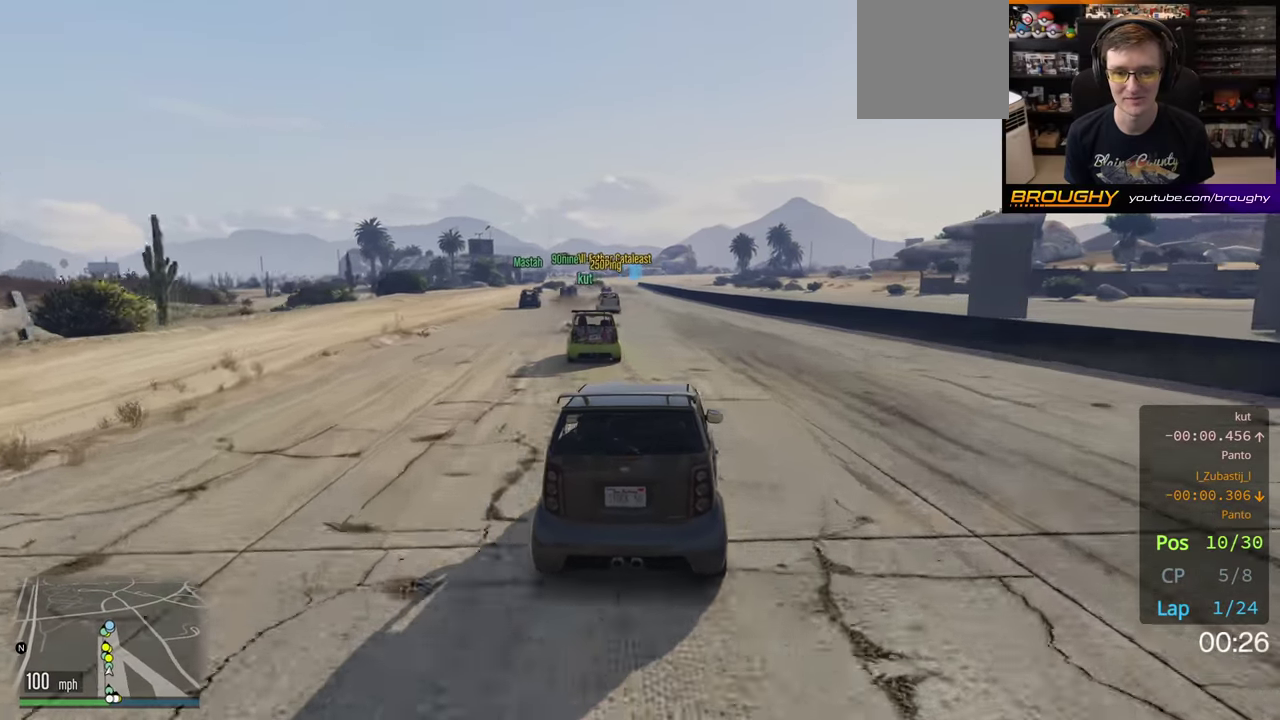
{"dt_ms": 500, "buttons": ["R2"], "left_stick": "left", "right_stick": "center", "button_events": []}
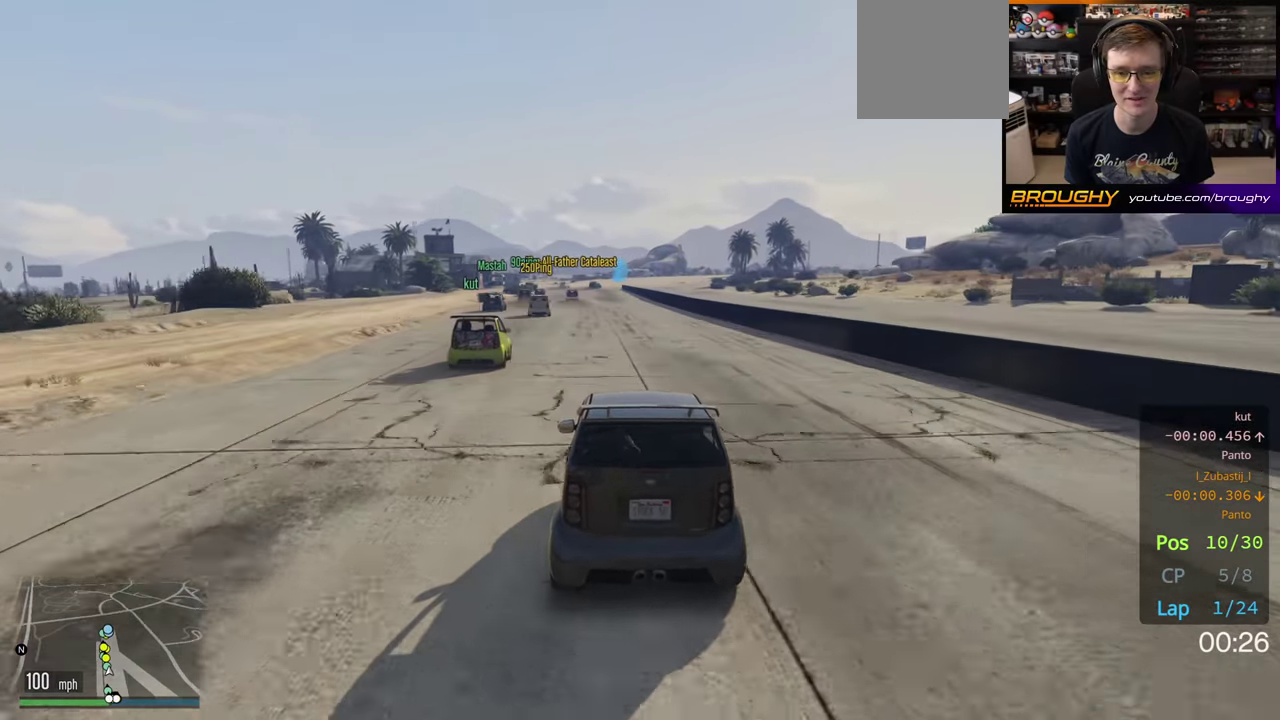
{"dt_ms": 500, "buttons": ["R2"], "left_stick": "left", "right_stick": "center", "button_events": []}
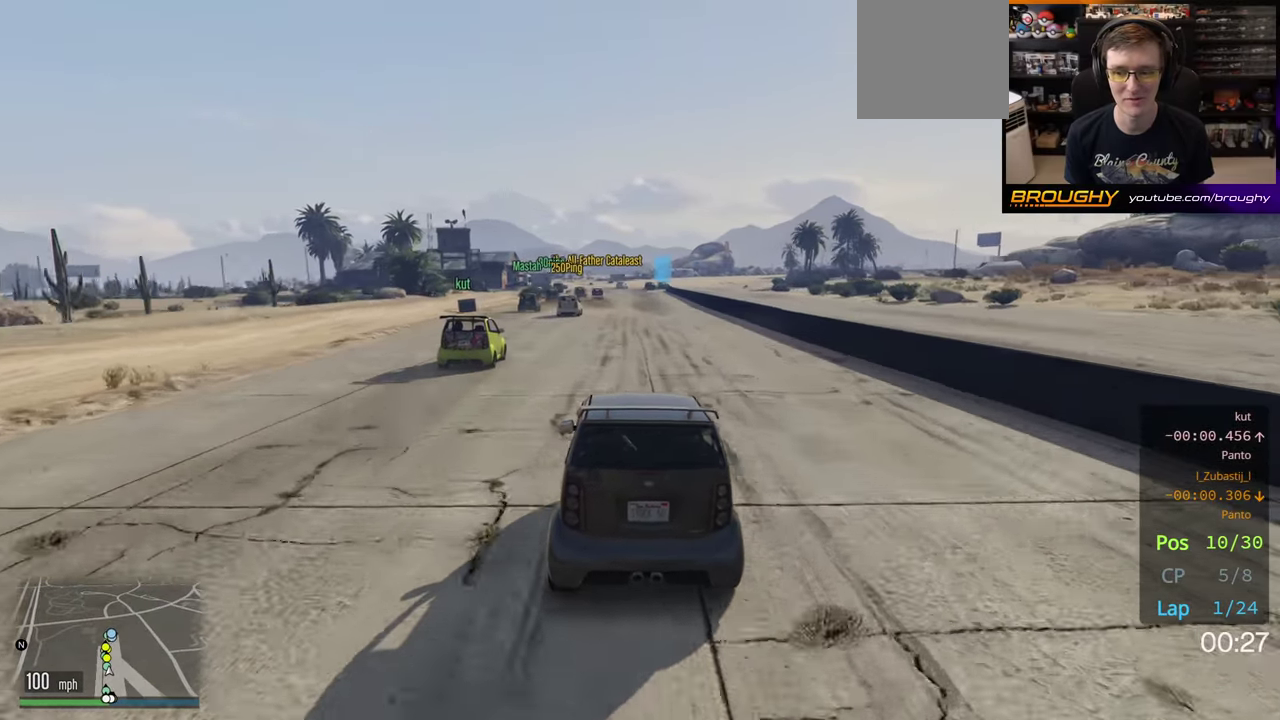
{"dt_ms": 500, "buttons": ["R2"], "left_stick": "left", "right_stick": "center", "button_events": []}
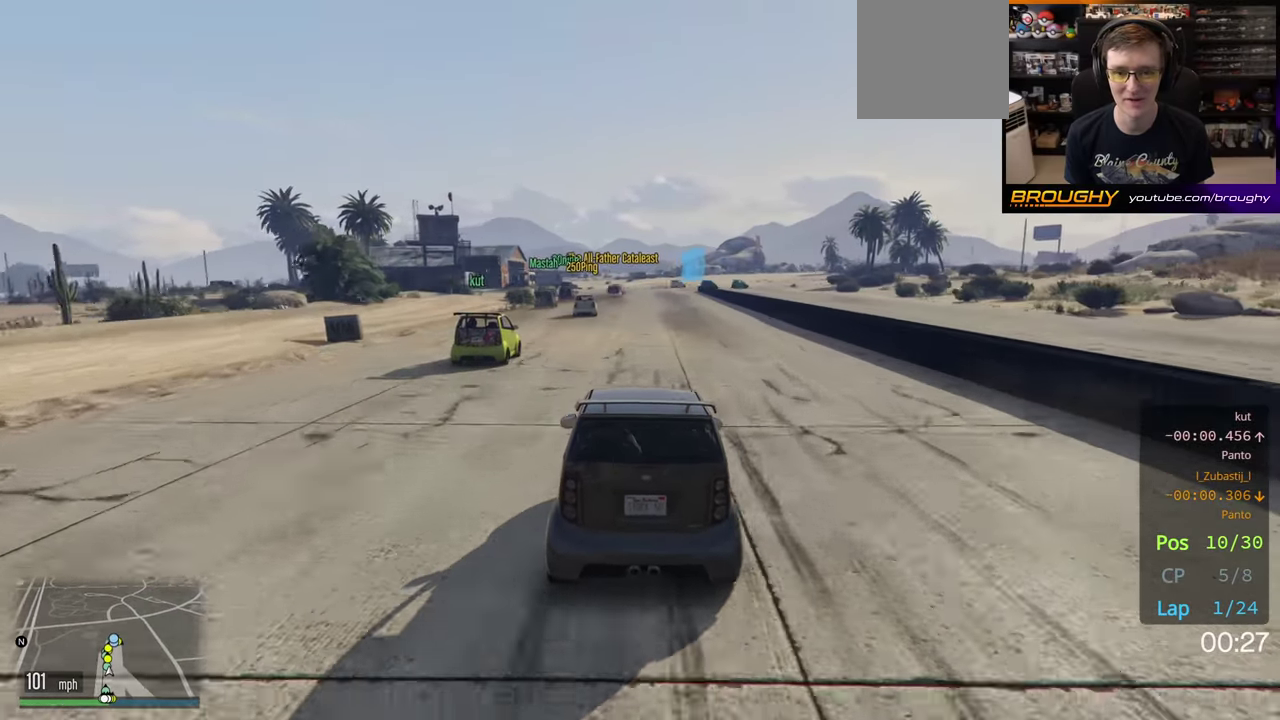
{"dt_ms": 500, "buttons": ["R2"], "left_stick": "left", "right_stick": "center", "button_events": []}
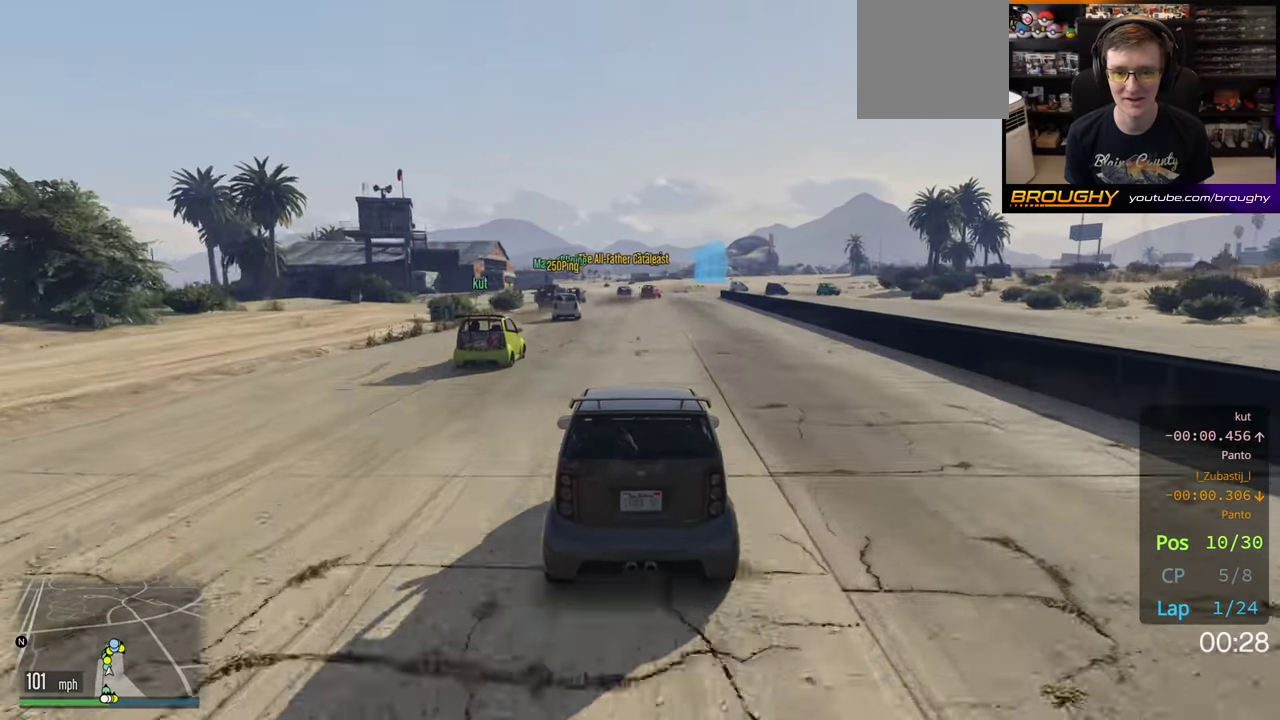
{"dt_ms": 500, "buttons": ["L2"], "left_stick": "left", "right_stick": "center", "button_events": [[317, "L2", "down"], [367, "R2", "up"]]}
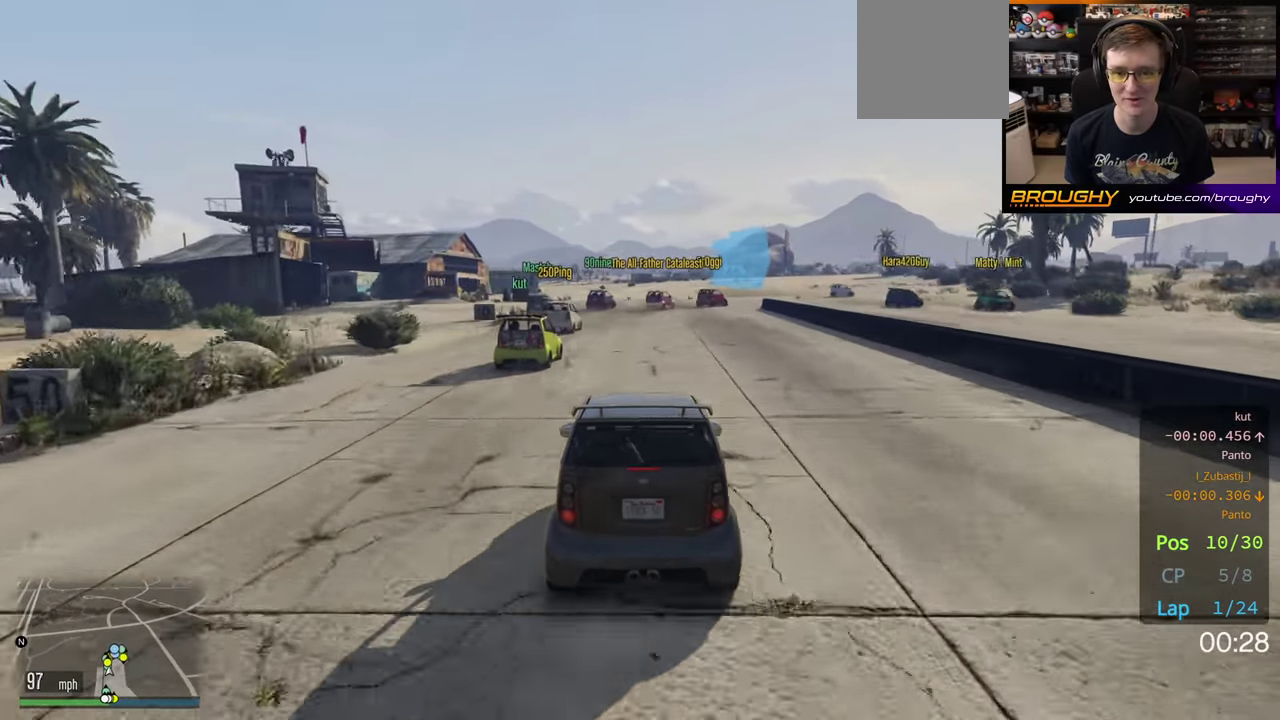
{"dt_ms": 700, "buttons": [], "left_stick": "left", "right_stick": "center", "button_events": [[650, "L2", "up"]]}
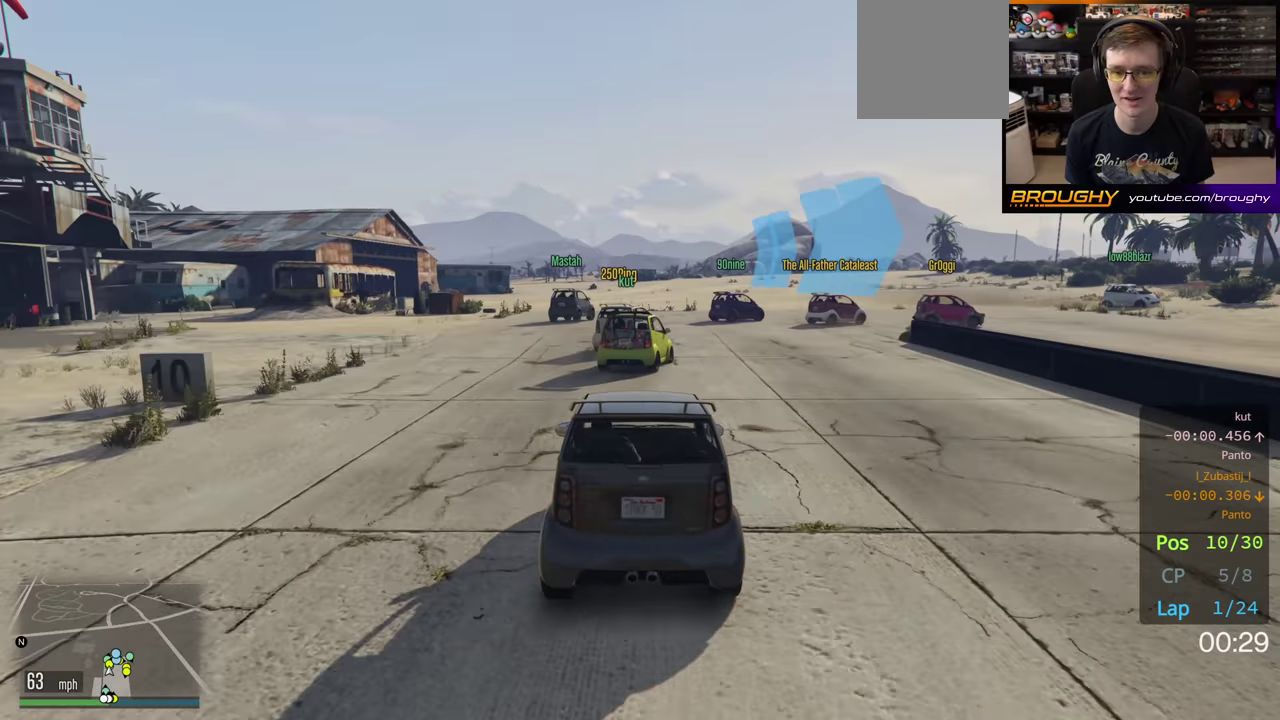
{"dt_ms": 300, "buttons": ["L2"], "left_stick": "center", "right_stick": "center", "button_events": [[100, "L2", "down"], [250, "L2", "up"], [300, "L2", "down"]]}
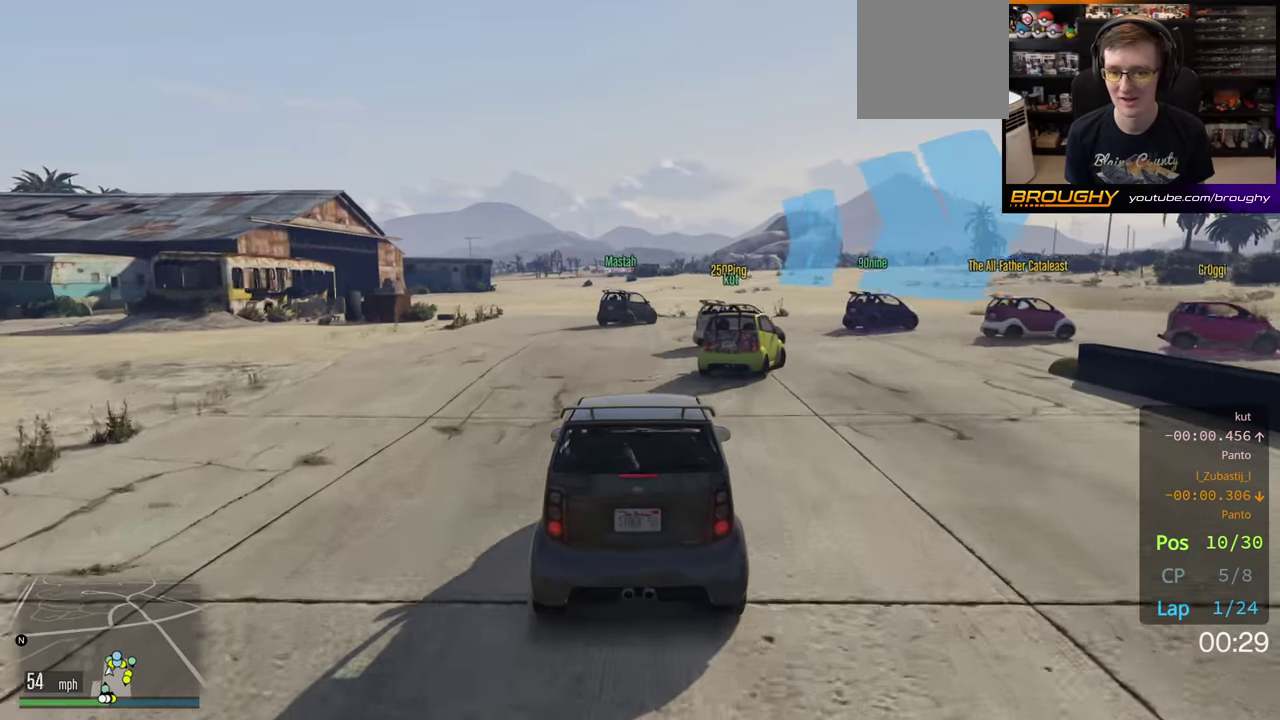
{"dt_ms": 300, "buttons": ["L2"], "left_stick": "center", "right_stick": "center", "button_events": []}
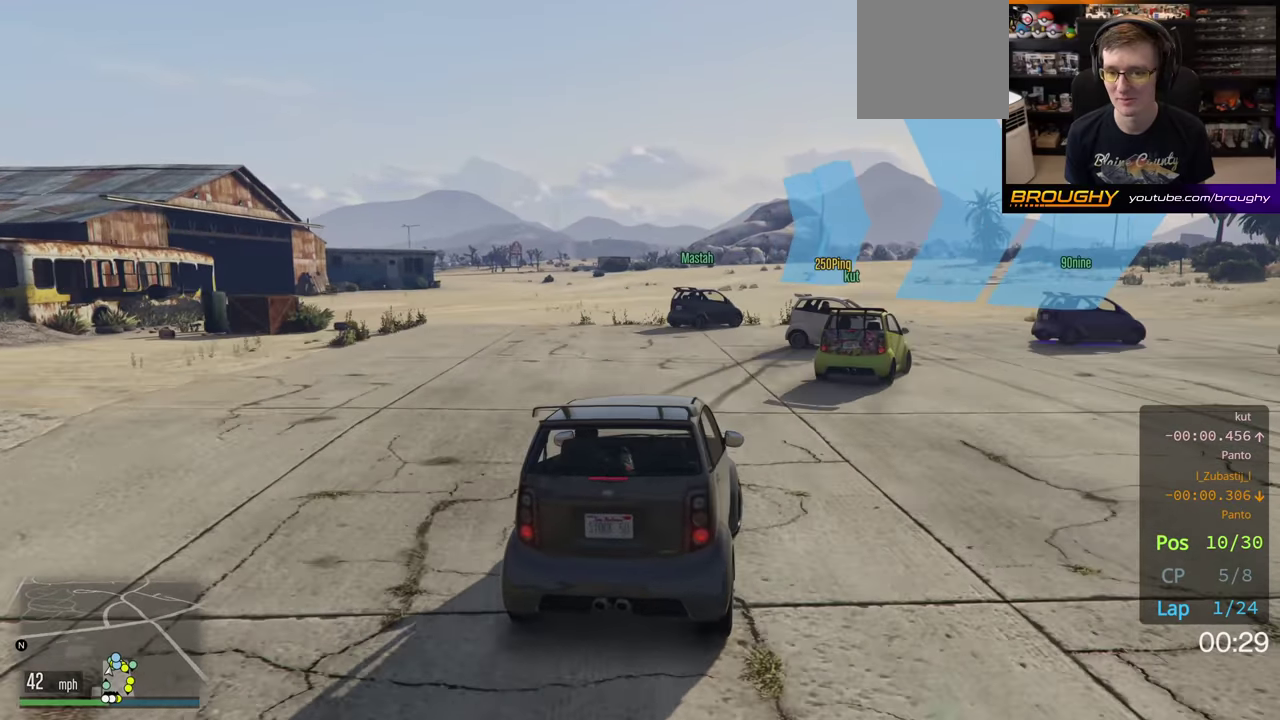
{"dt_ms": 300, "buttons": [], "left_stick": "right", "right_stick": "center", "button_events": [[17, "L2", "up"]]}
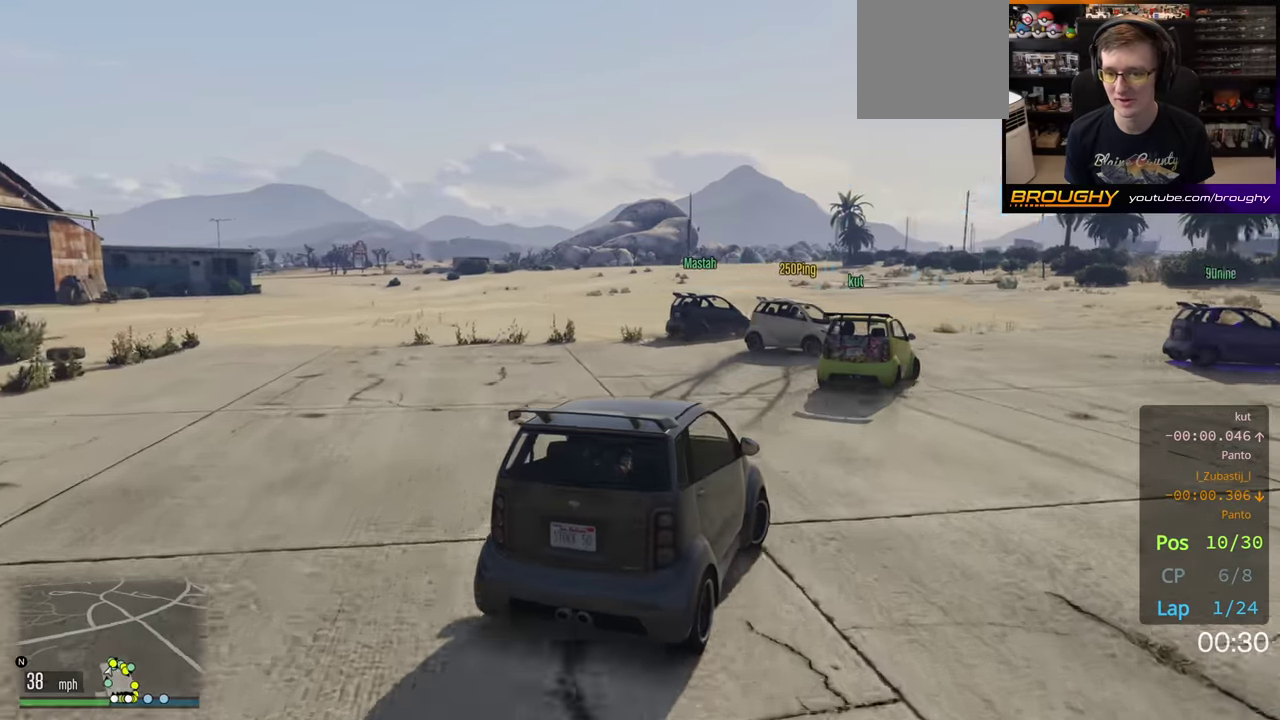
{"dt_ms": 400, "buttons": [], "left_stick": "right", "right_stick": "center", "button_events": []}
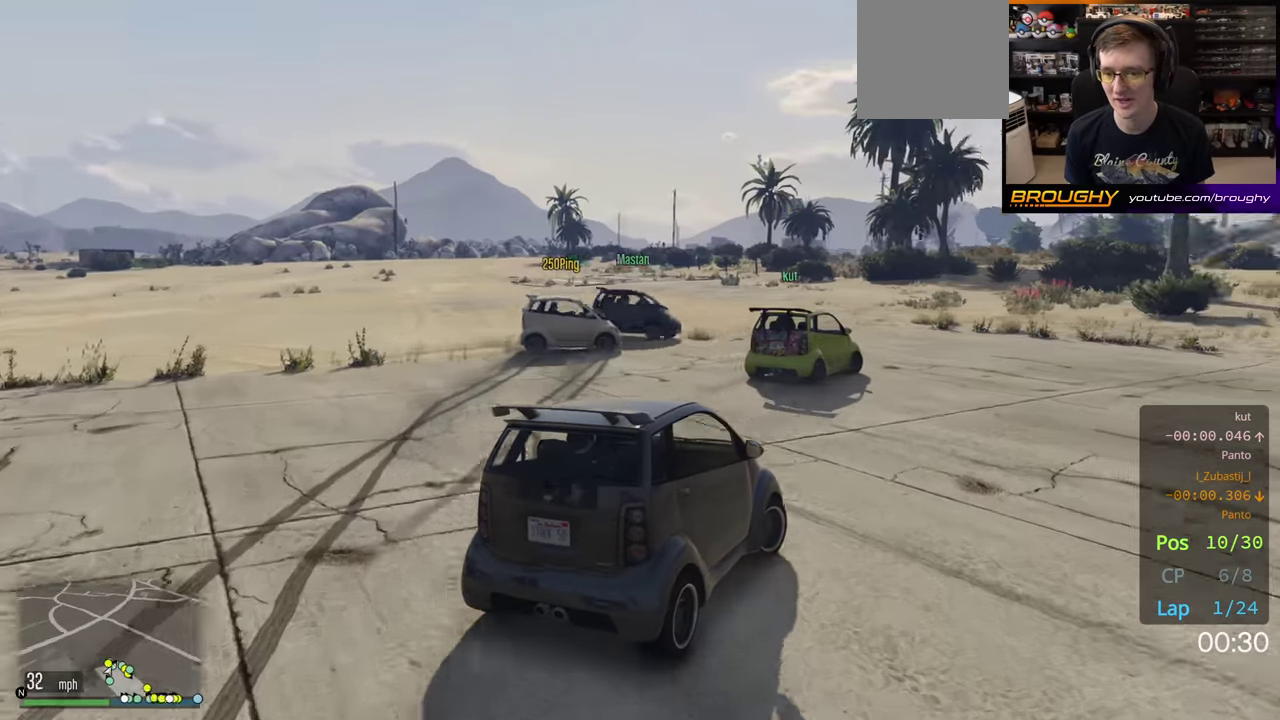
{"dt_ms": 300, "buttons": ["R2"], "left_stick": "right", "right_stick": "center", "button_events": [[283, "R2", "down"]]}
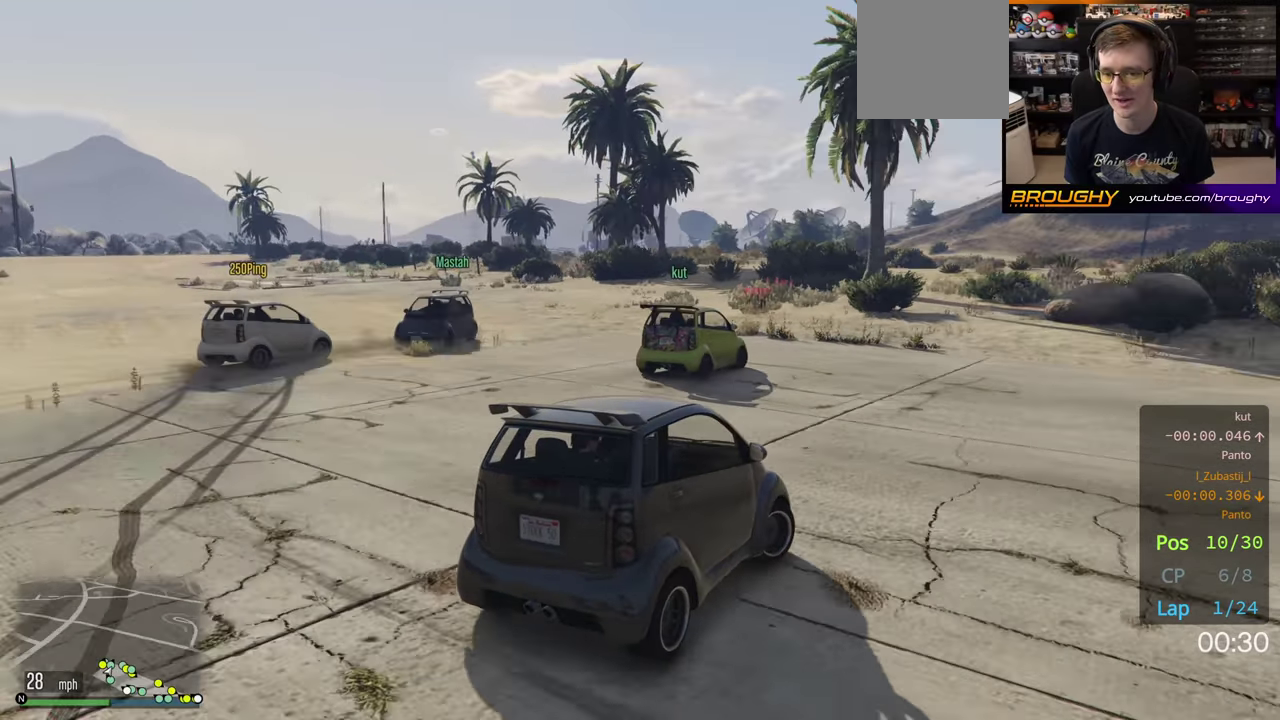
{"dt_ms": 800, "buttons": ["R2"], "left_stick": "center", "right_stick": "center", "button_events": []}
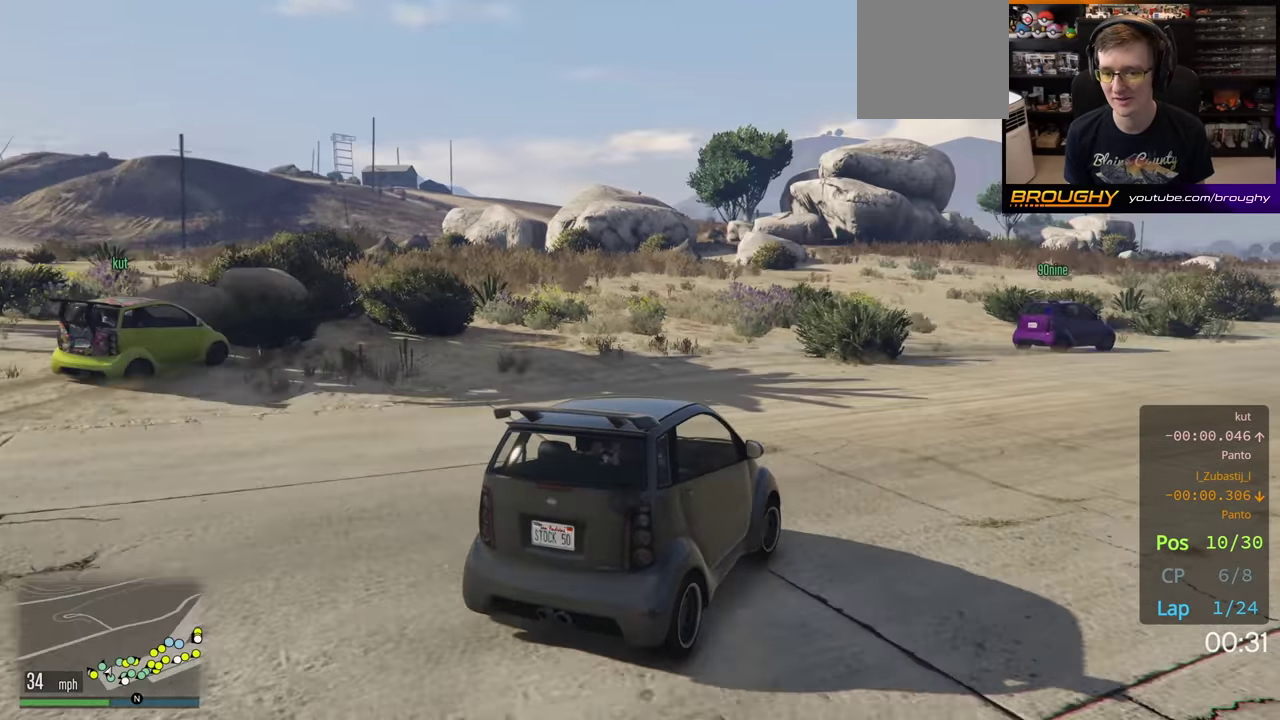
{"dt_ms": 200, "buttons": ["R2"], "left_stick": "center", "right_stick": "center", "button_events": []}
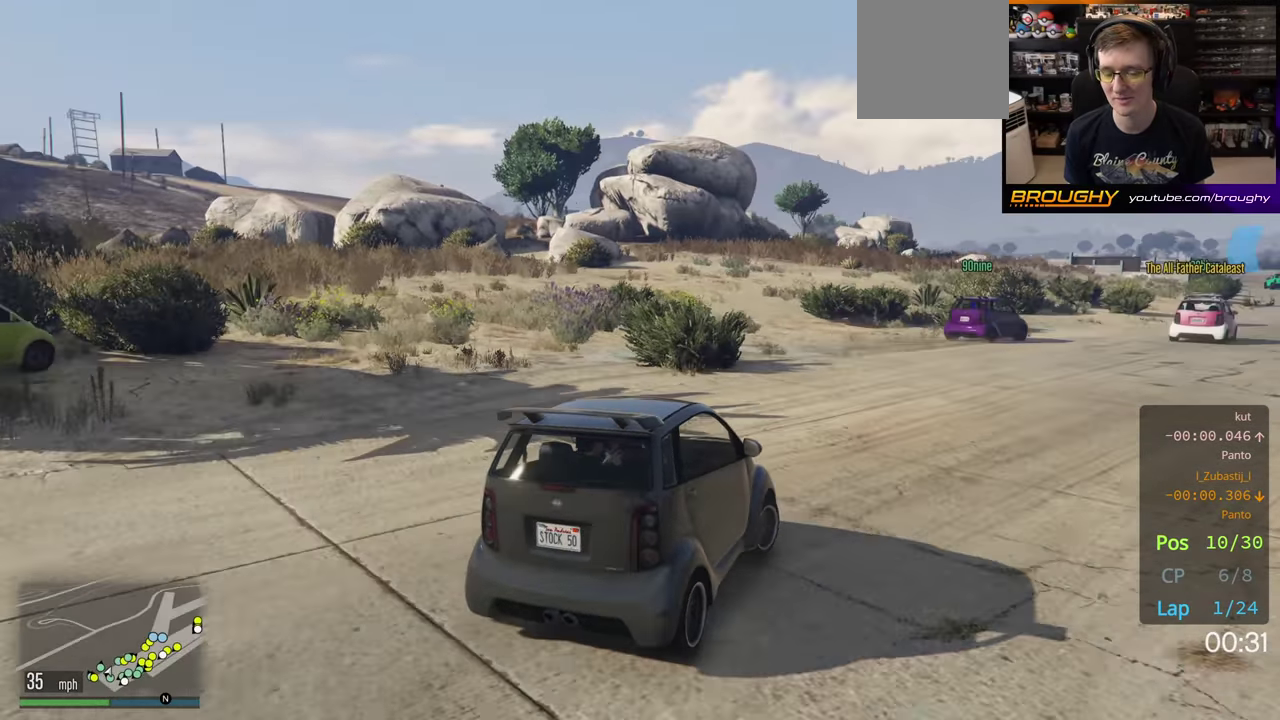
{"dt_ms": 700, "buttons": ["R2"], "left_stick": "left", "right_stick": "center", "button_events": []}
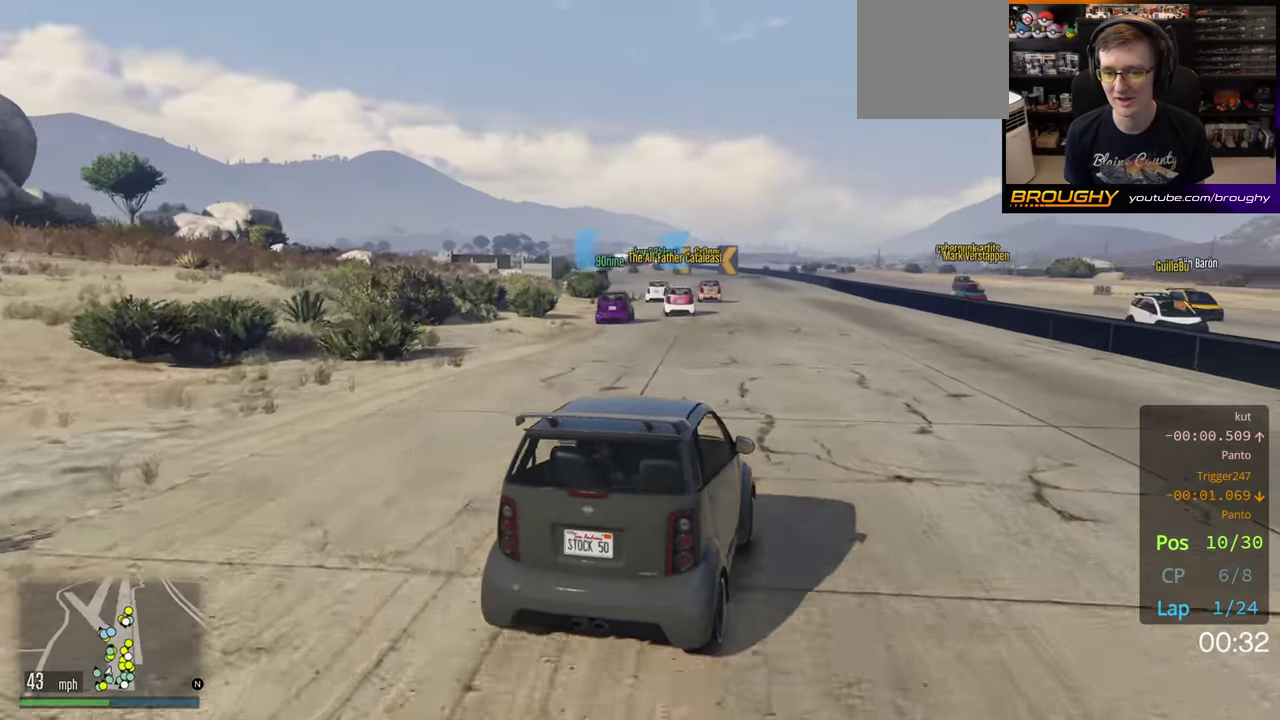
{"dt_ms": 500, "buttons": ["R2"], "left_stick": "left", "right_stick": "center", "button_events": []}
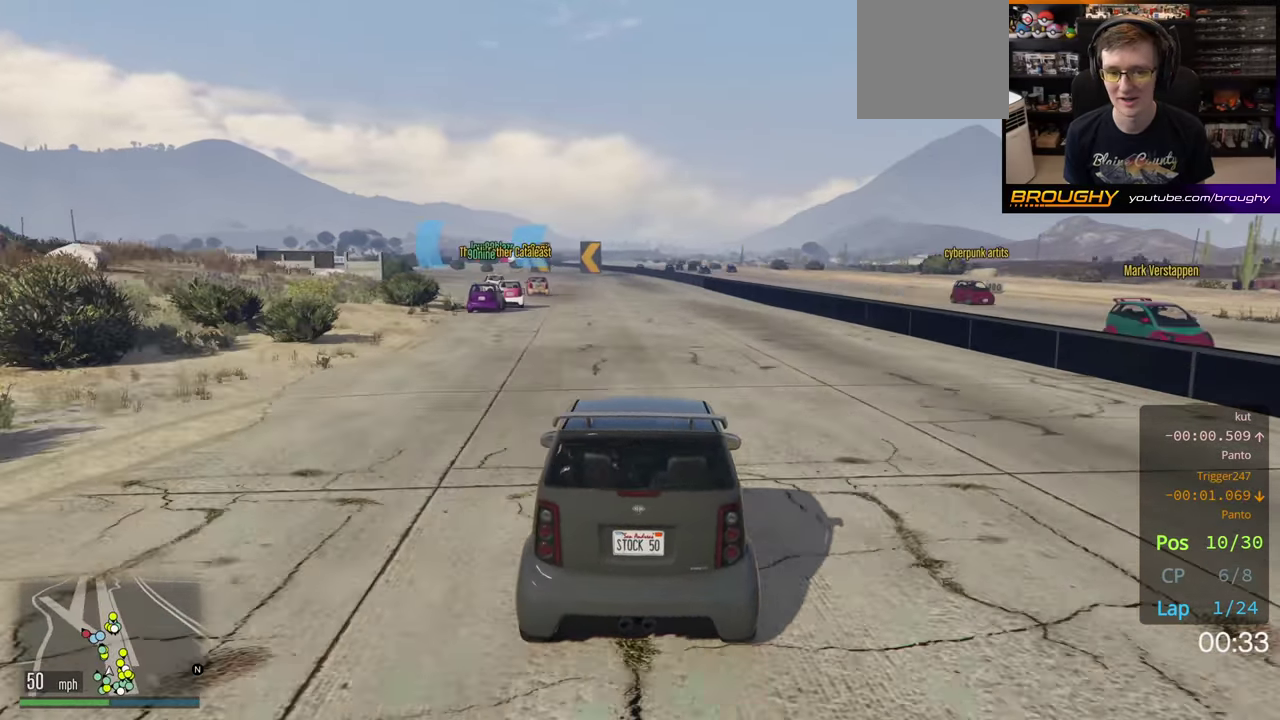
{"dt_ms": 500, "buttons": ["R2"], "left_stick": "left", "right_stick": "center", "button_events": []}
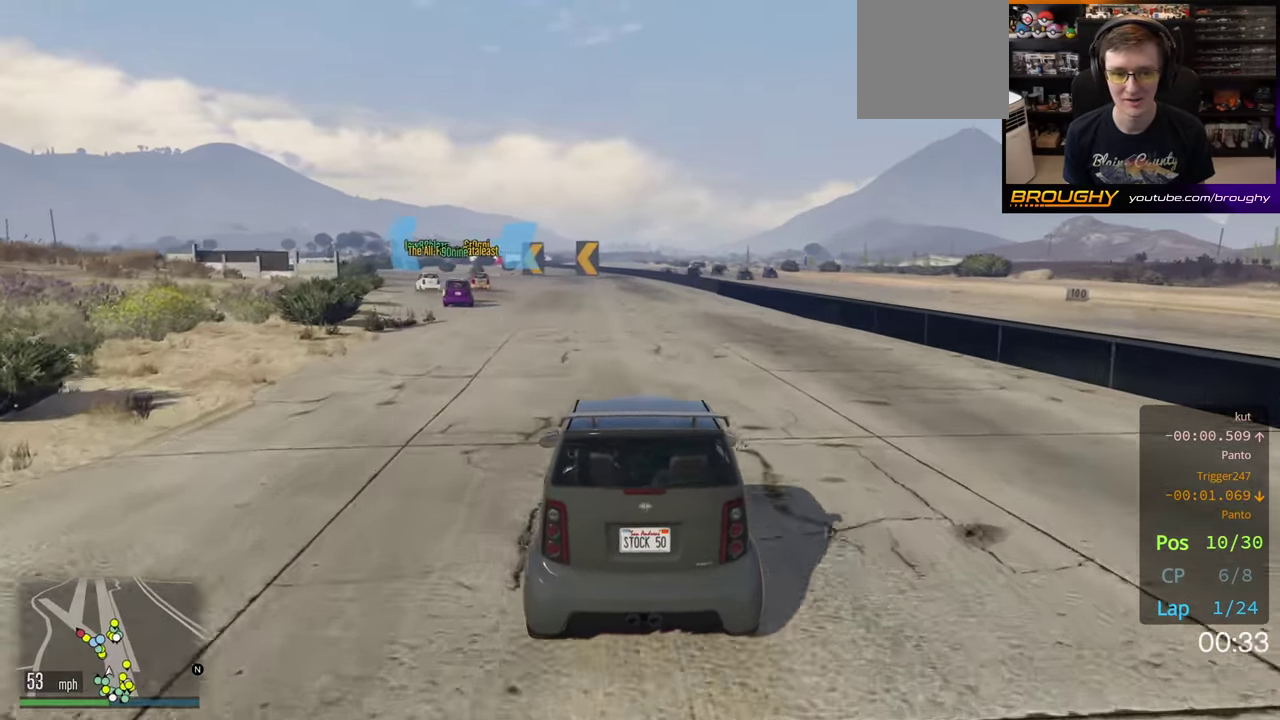
{"dt_ms": 500, "buttons": ["R2"], "left_stick": "left", "right_stick": "center", "button_events": []}